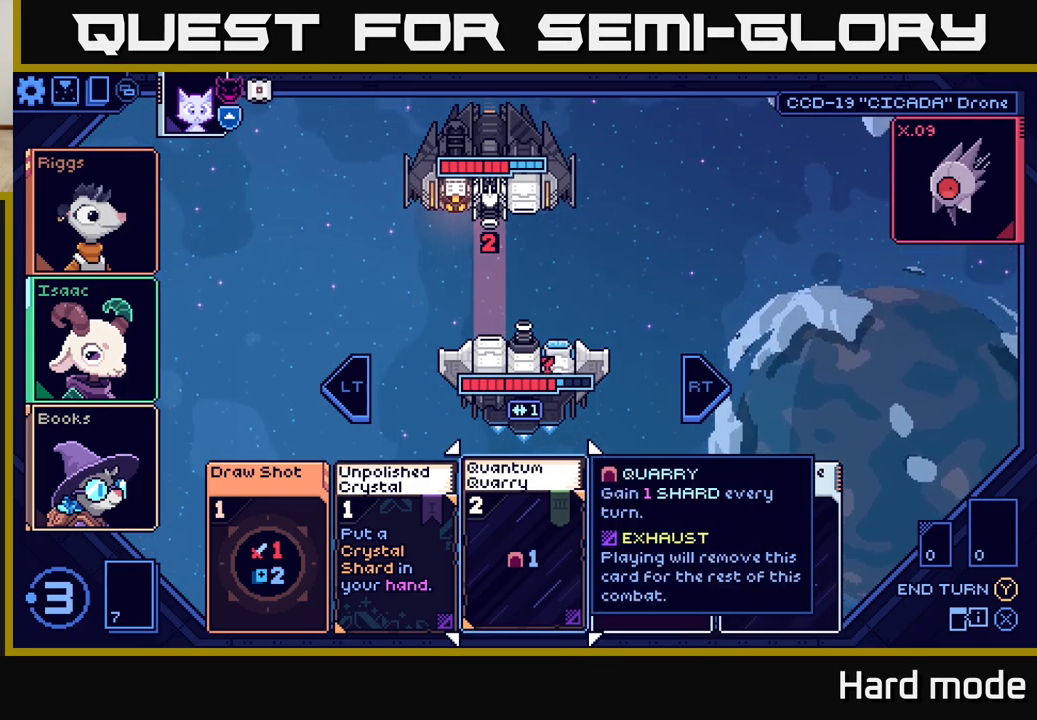
Gameplay with a controller (Xbox layout); each line is a JSON object with the inputs held at the frame after it. "events" lists button and stick changes between this image and that frame as [ms after this image, input, new state], when the widget could be followed in between. Not read: right_stick.
{"buttons": [], "left_stick": "center", "events": []}
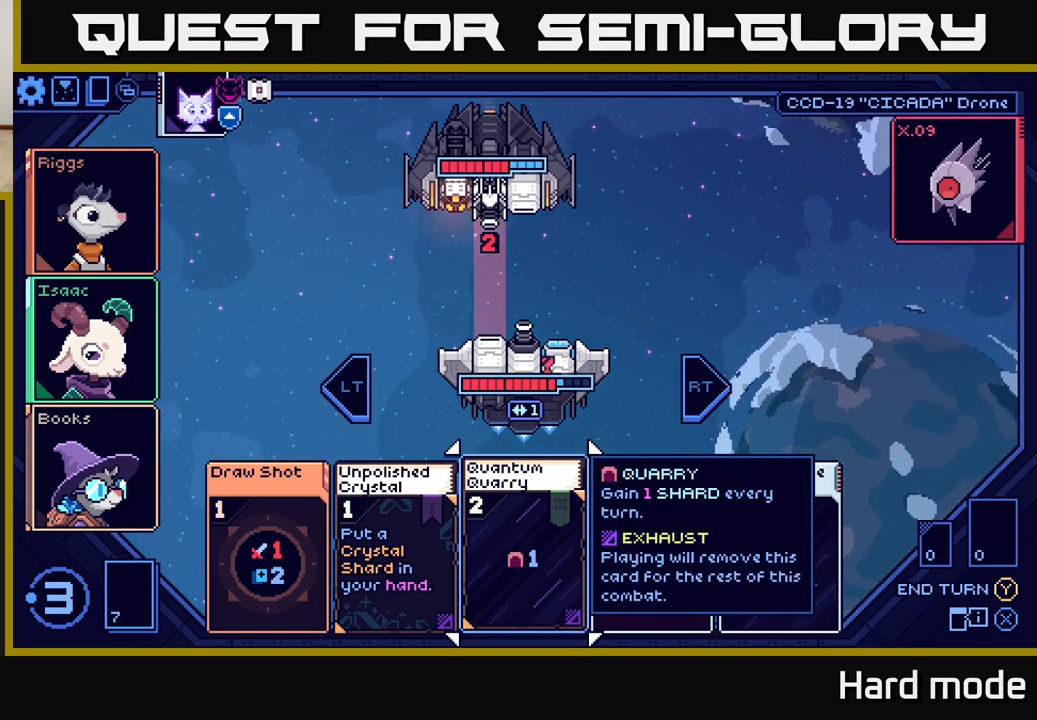
{"buttons": [], "left_stick": "center", "events": []}
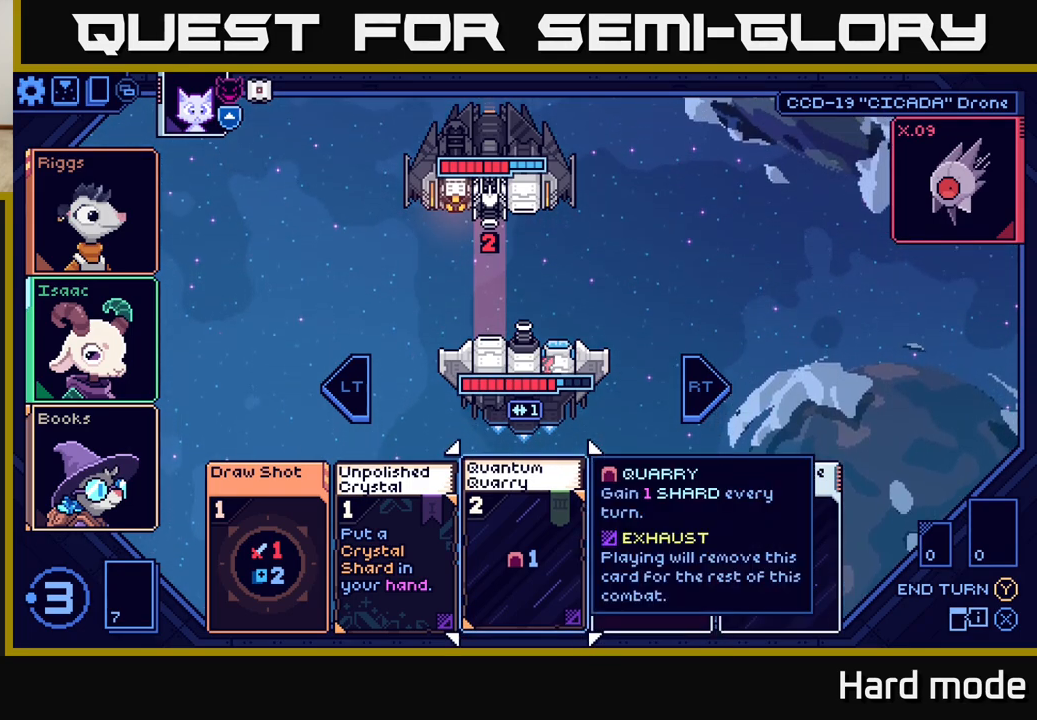
{"buttons": [], "left_stick": "center", "events": []}
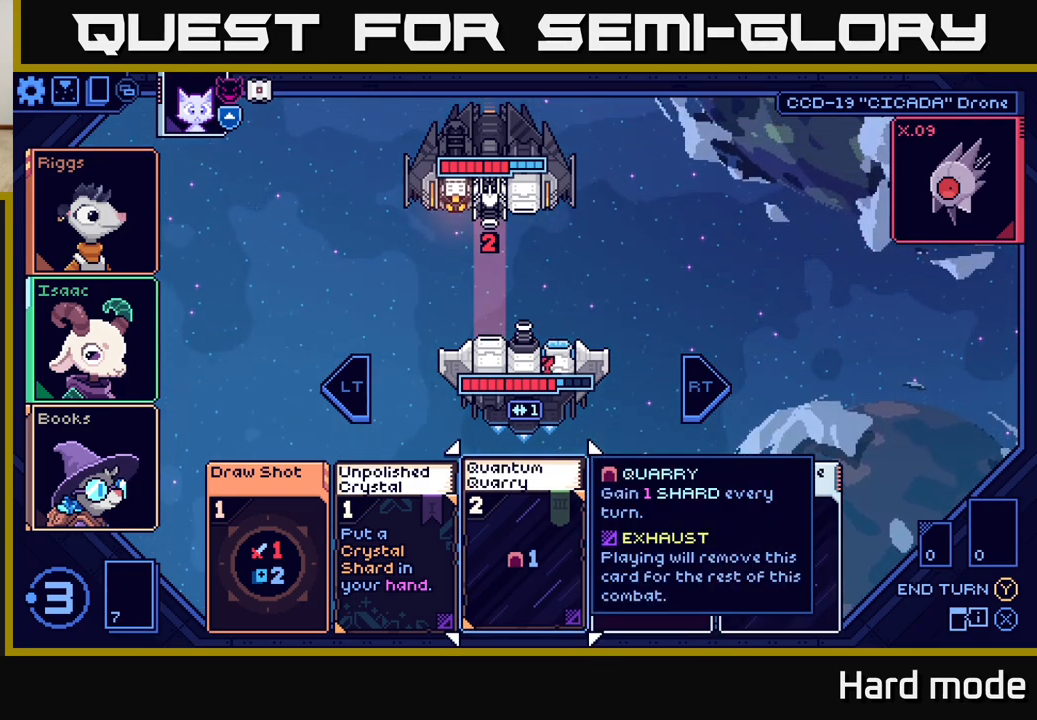
{"buttons": [], "left_stick": "center", "events": [[400, "A", "down"], [433, "A", "up"]]}
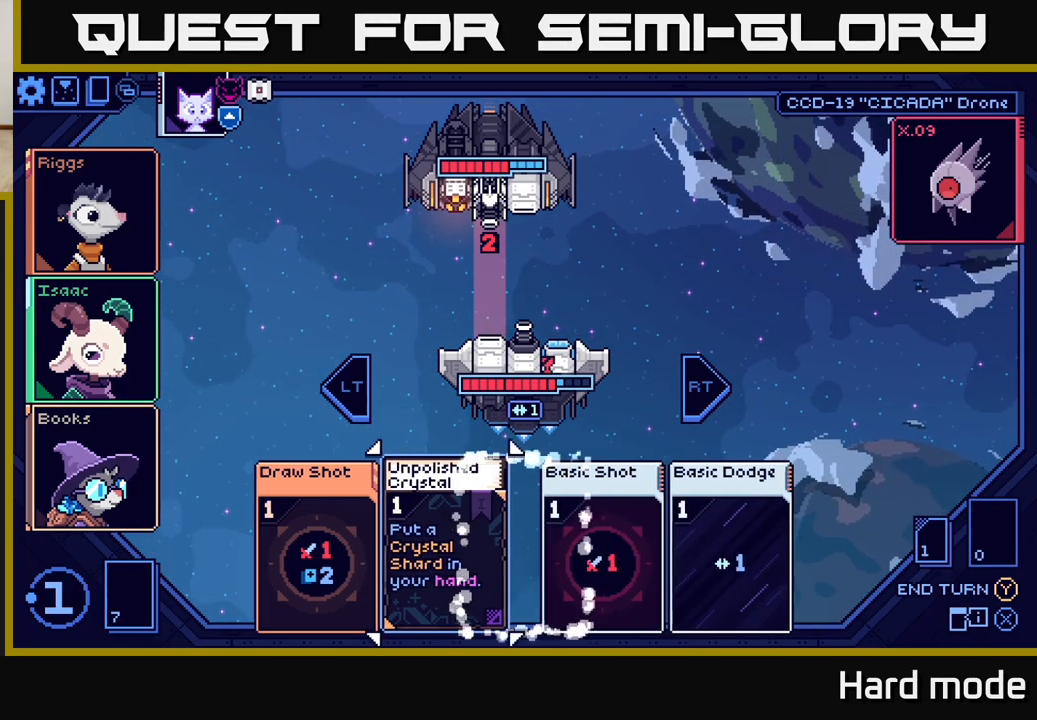
{"buttons": [], "left_stick": "center", "events": []}
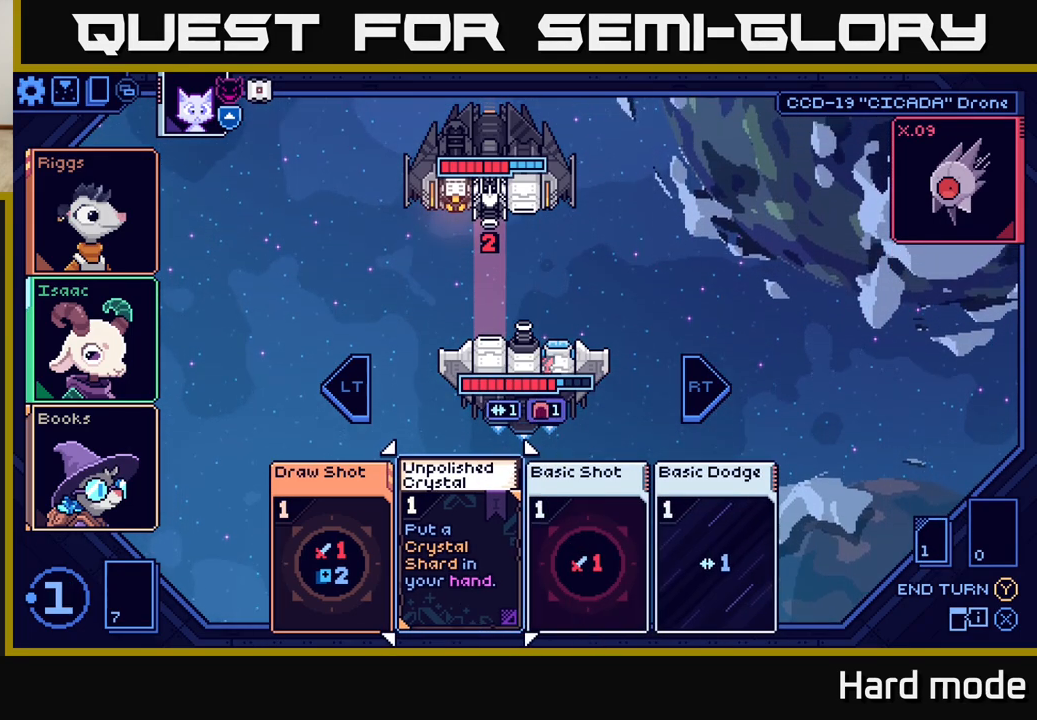
{"buttons": [], "left_stick": "center", "events": []}
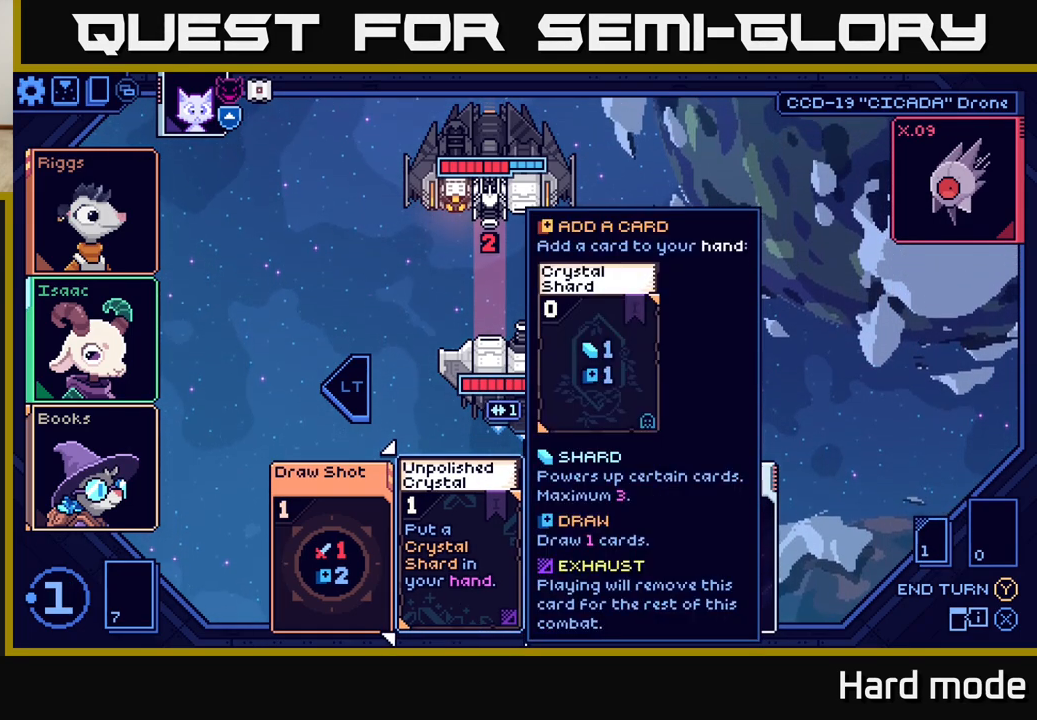
{"buttons": [], "left_stick": "right", "events": [[100, "left_stick", "up"], [217, "left_stick", "center"], [417, "left_stick", "right"]]}
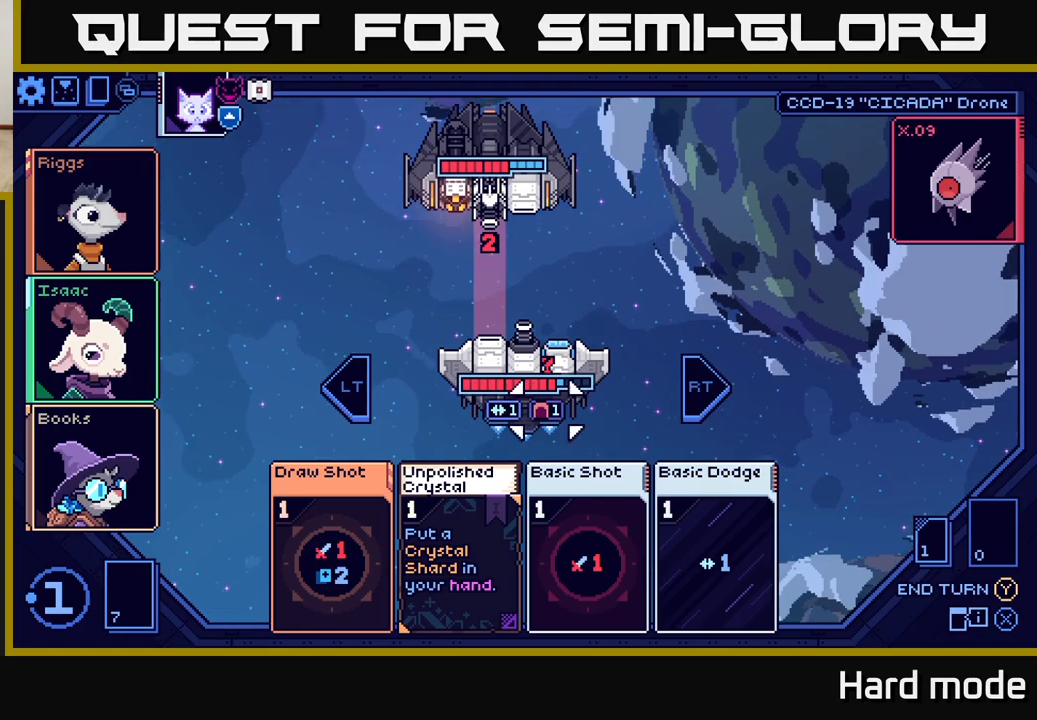
{"buttons": [], "left_stick": "center", "events": [[83, "left_stick", "center"]]}
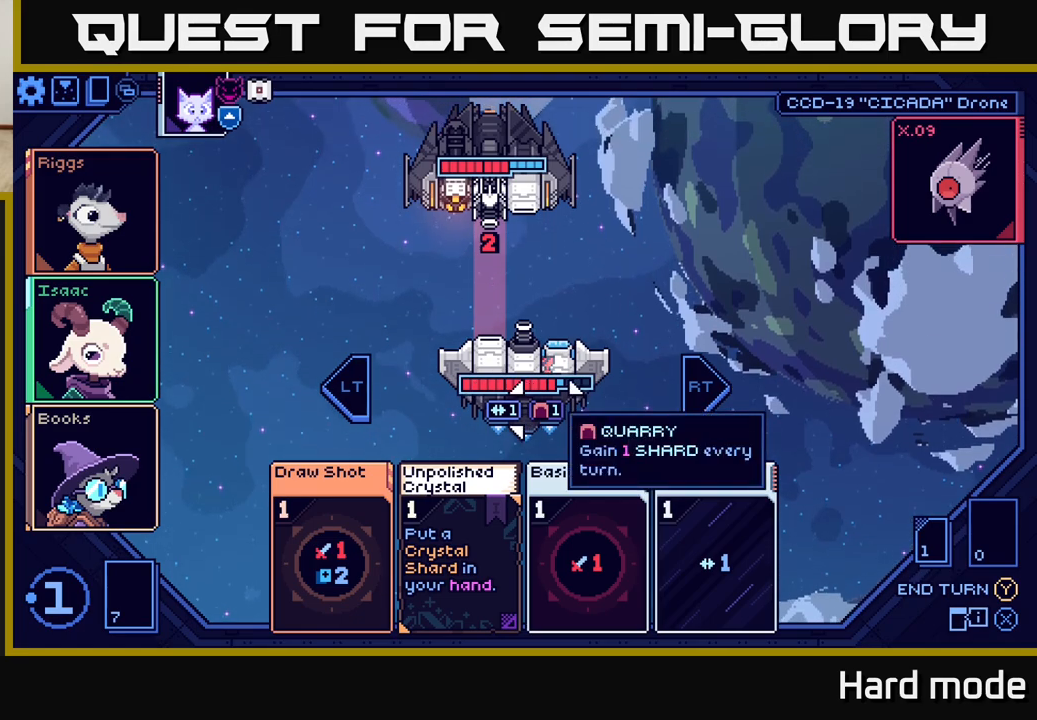
{"buttons": [], "left_stick": "center", "events": []}
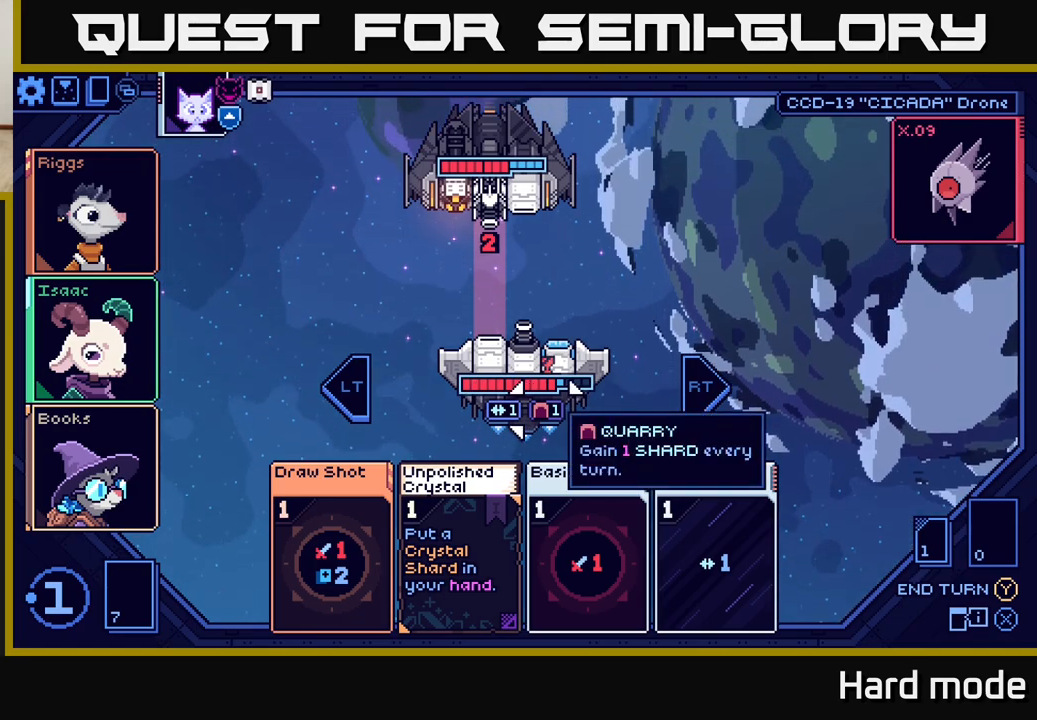
{"buttons": [], "left_stick": "center", "events": [[283, "left_stick", "down"], [450, "left_stick", "center"]]}
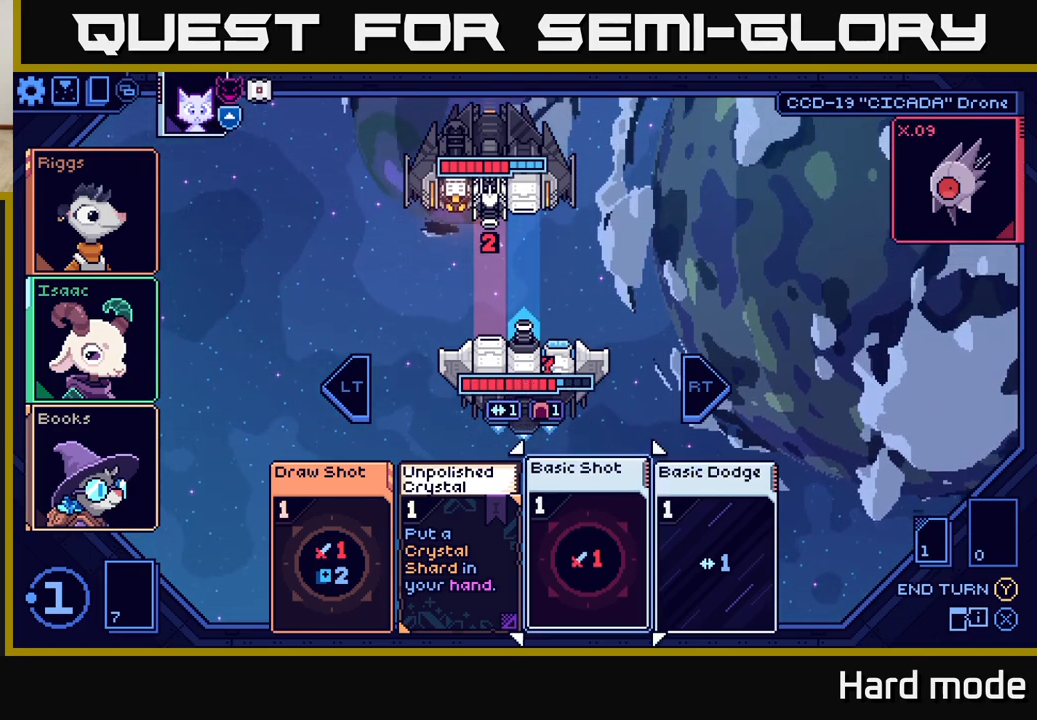
{"buttons": [], "left_stick": "center", "events": [[67, "left_stick", "left"], [217, "left_stick", "center"], [300, "left_stick", "left"], [450, "left_stick", "center"]]}
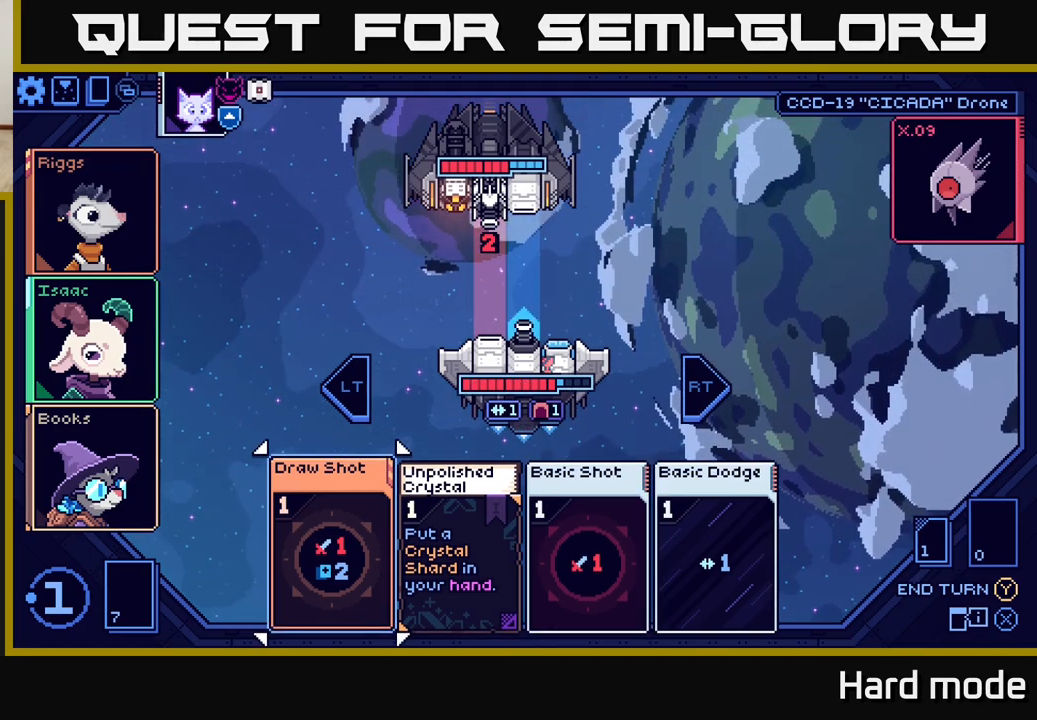
{"buttons": [], "left_stick": "center", "events": []}
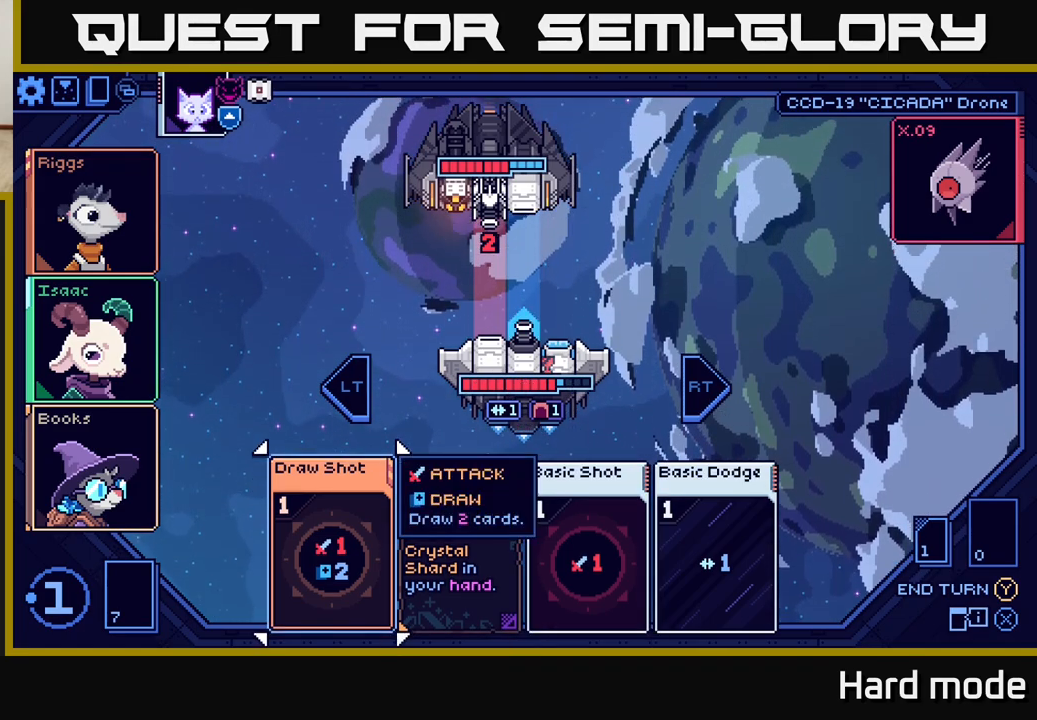
{"buttons": [], "left_stick": "center", "events": [[67, "left_stick", "right"], [200, "left_stick", "center"], [283, "left_stick", "right"], [450, "left_stick", "center"]]}
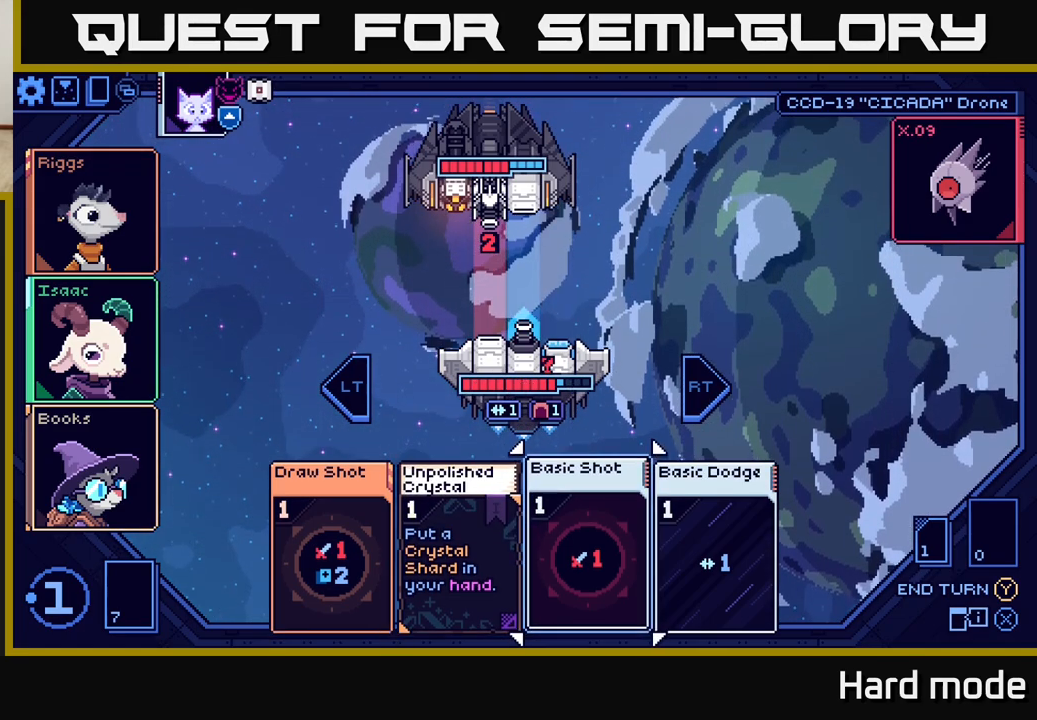
{"buttons": [], "left_stick": "center", "events": [[50, "left_stick", "right"], [233, "left_stick", "center"]]}
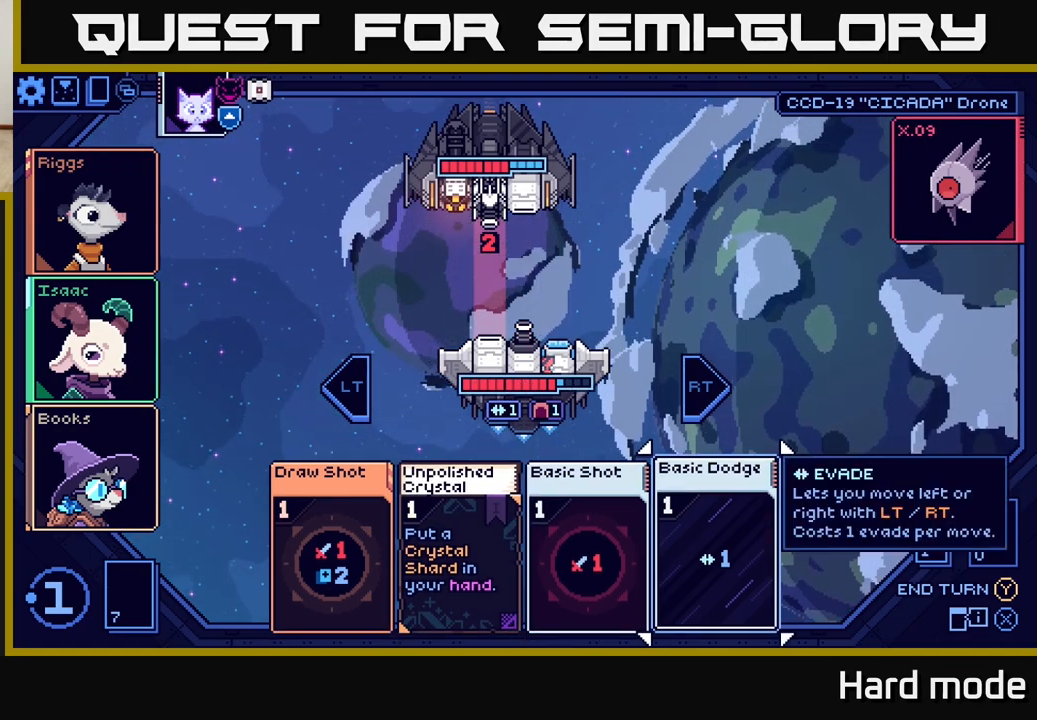
{"buttons": [], "left_stick": "center", "events": [[17, "left_stick", "left"], [150, "left_stick", "center"]]}
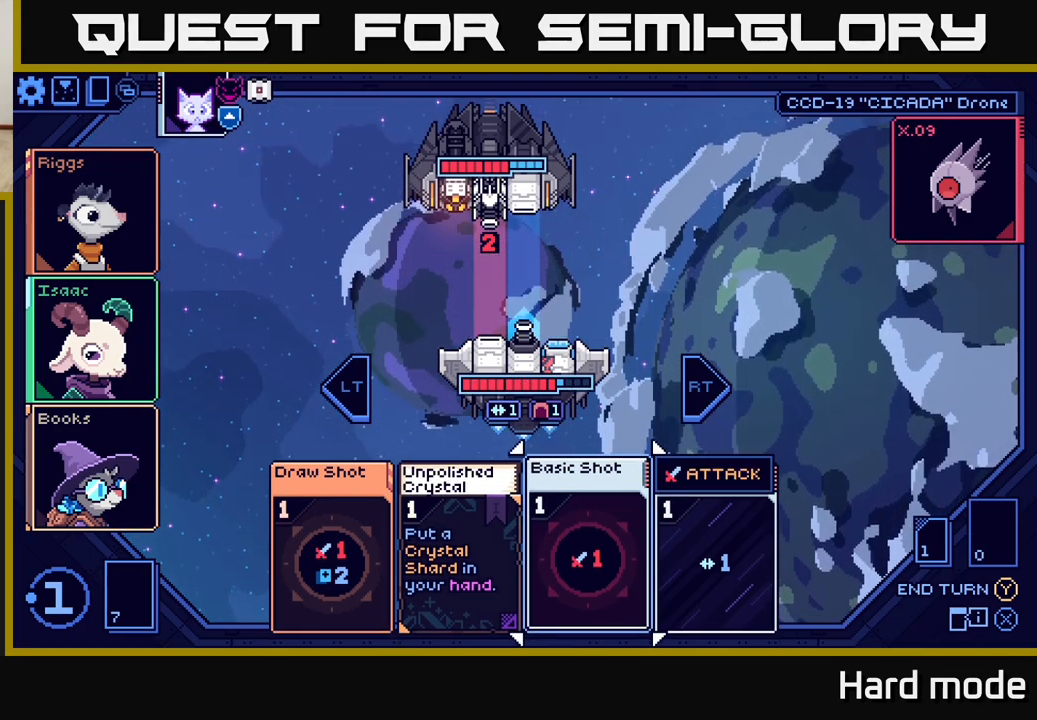
{"buttons": [], "left_stick": "center", "events": []}
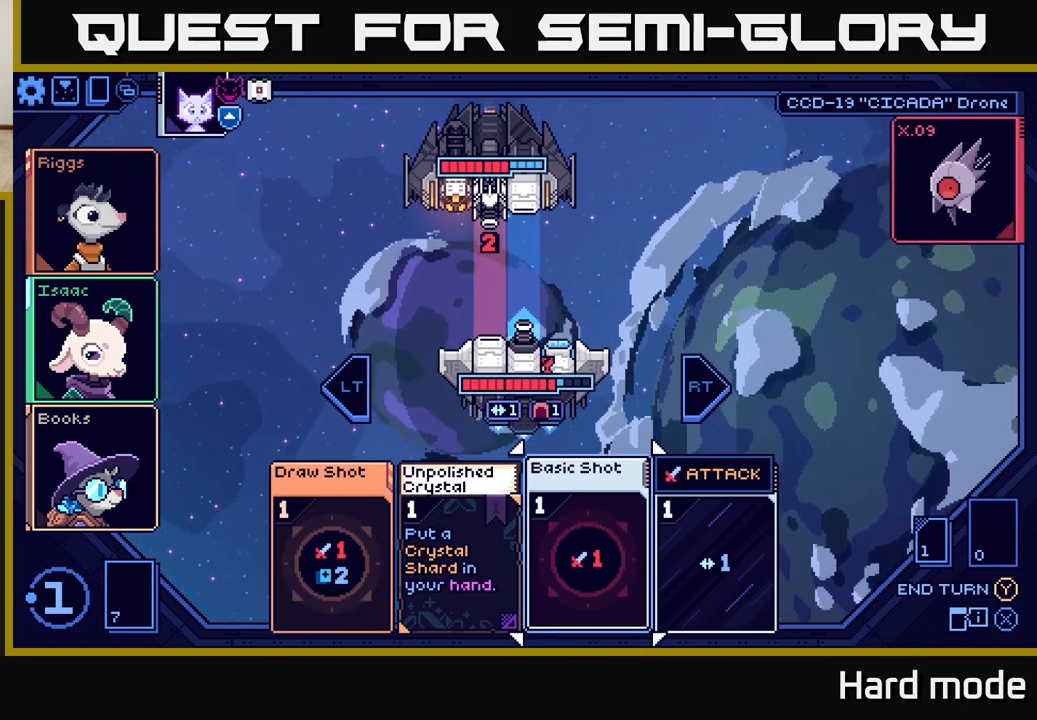
{"buttons": [], "left_stick": "center", "events": [[250, "left_stick", "left"], [417, "left_stick", "center"]]}
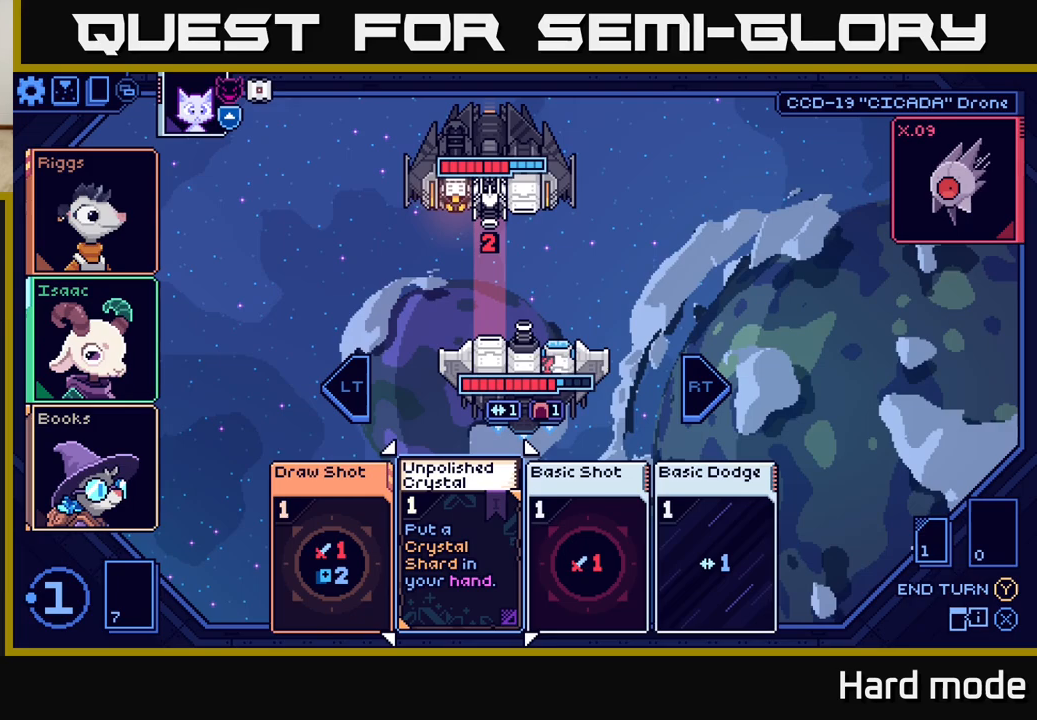
{"buttons": [], "left_stick": "center", "events": [[300, "left_stick", "right"], [500, "left_stick", "center"]]}
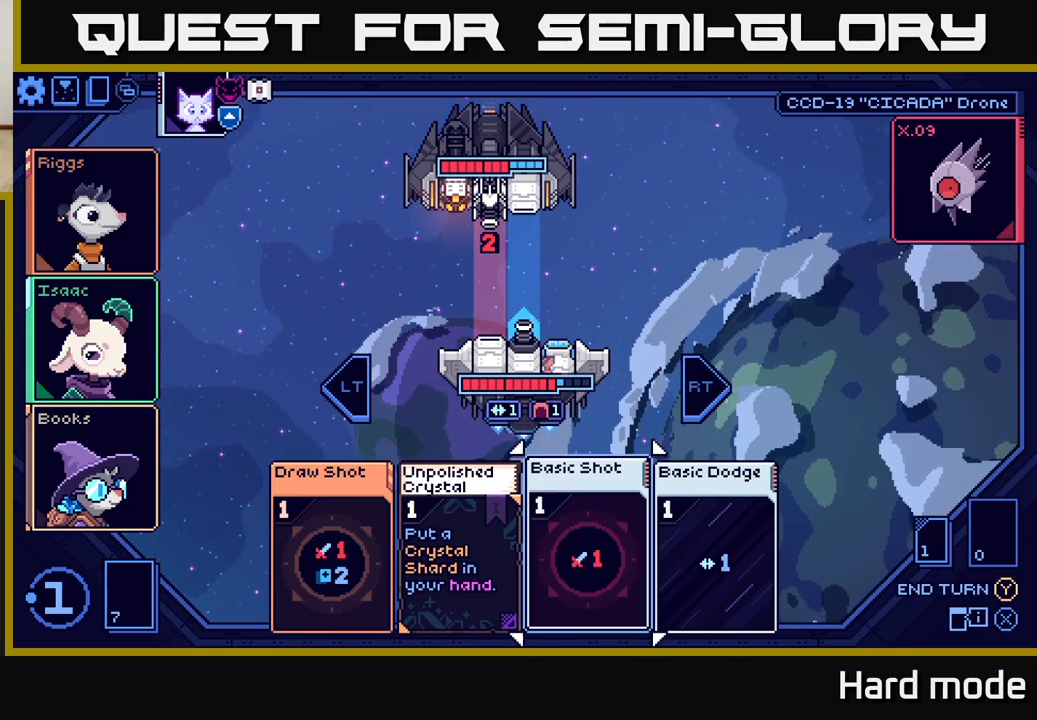
{"buttons": [], "left_stick": "center", "events": [[67, "left_stick", "left"], [233, "left_stick", "center"]]}
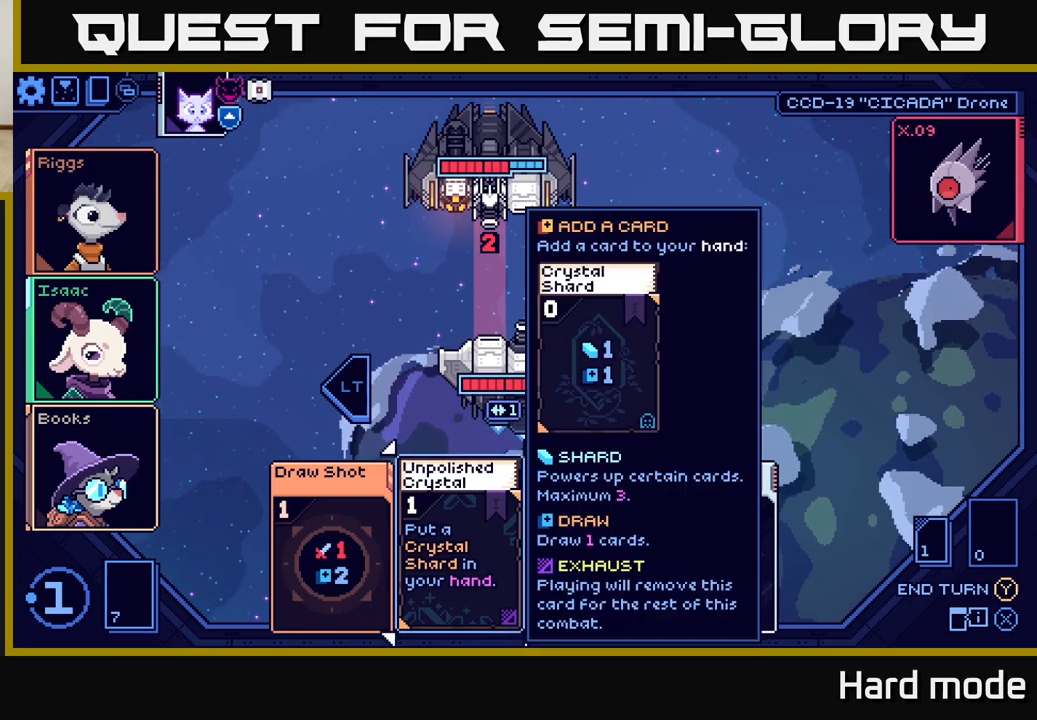
{"buttons": [], "left_stick": "center", "events": [[33, "left_stick", "right"], [217, "left_stick", "center"], [283, "left_stick", "left"], [450, "left_stick", "center"]]}
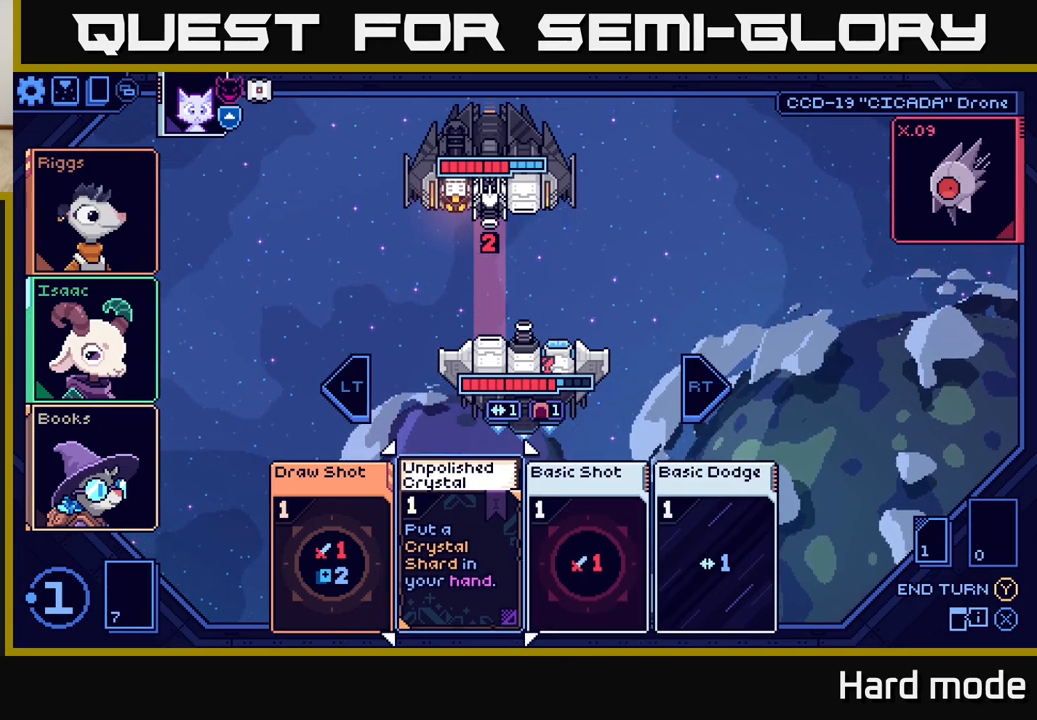
{"buttons": [], "left_stick": "center", "events": [[117, "left_stick", "right"], [300, "left_stick", "center"]]}
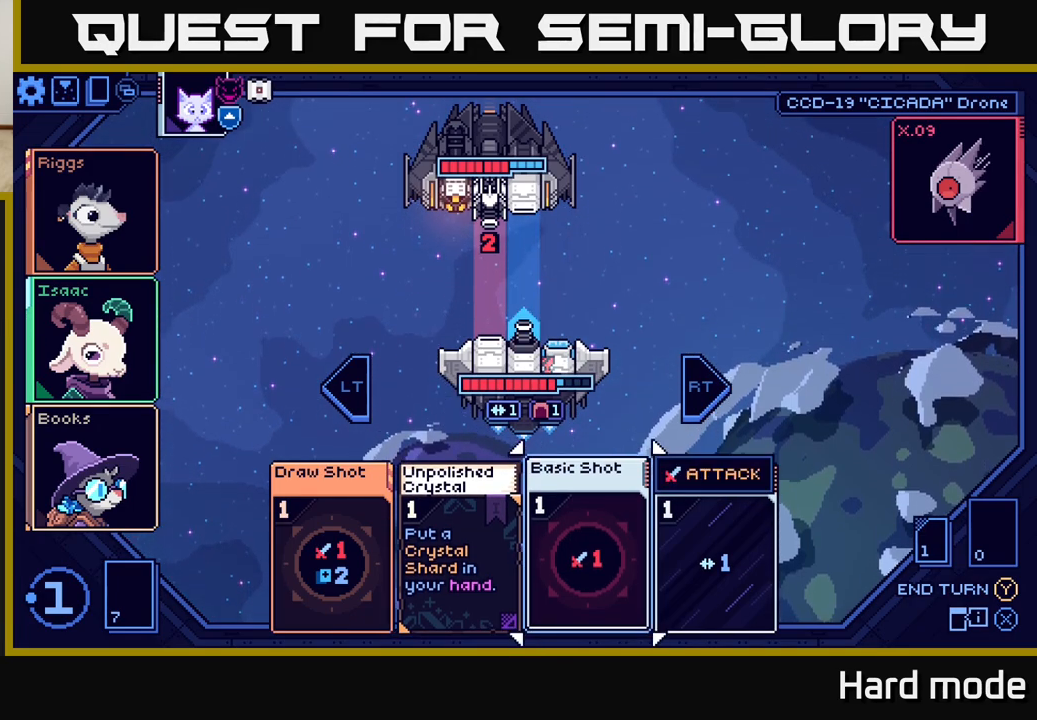
{"buttons": [], "left_stick": "center", "events": [[33, "left_stick", "left"], [217, "left_stick", "center"]]}
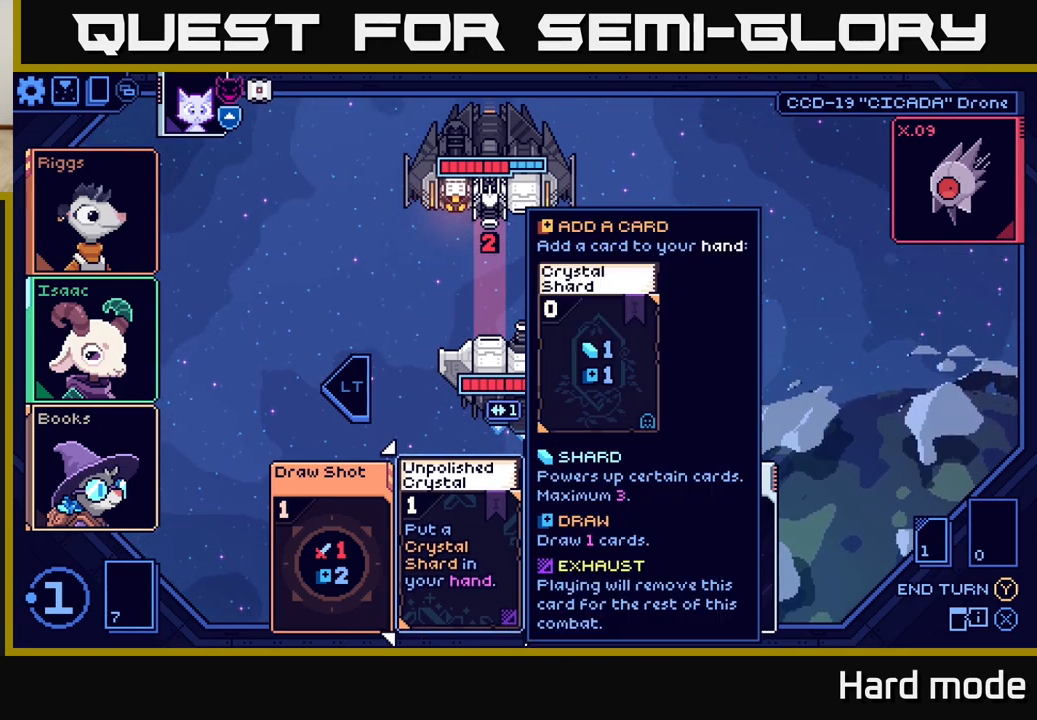
{"buttons": [], "left_stick": "center", "events": [[333, "left_stick", "left"], [500, "left_stick", "center"]]}
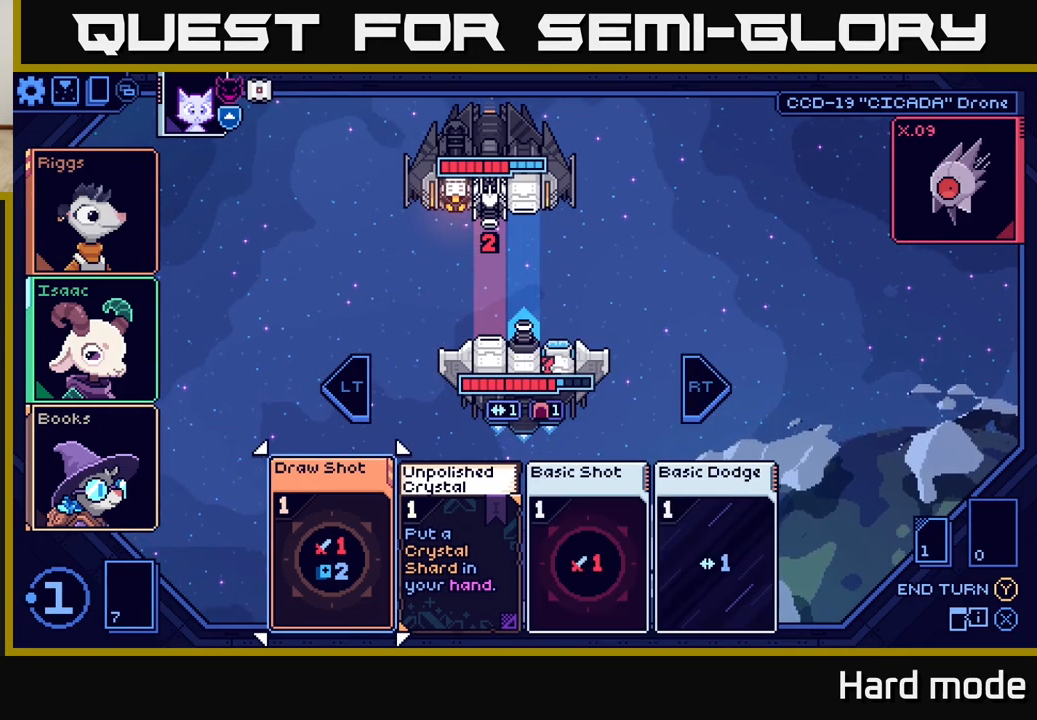
{"buttons": [], "left_stick": "right", "events": [[383, "left_stick", "right"]]}
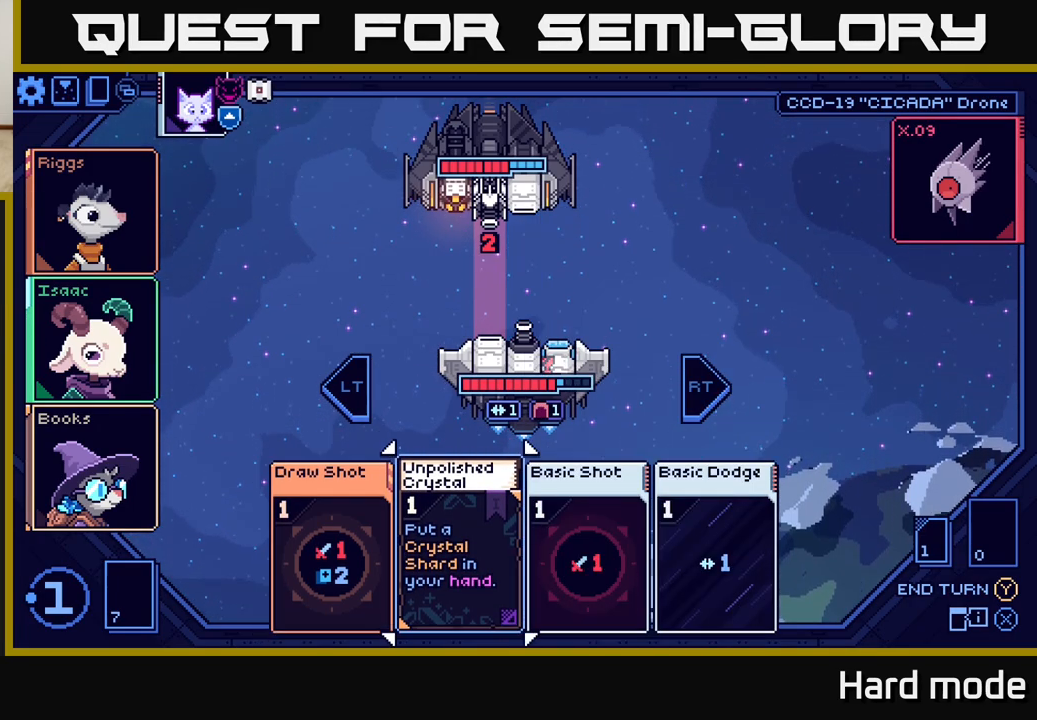
{"buttons": [], "left_stick": "center", "events": [[50, "left_stick", "center"], [150, "left_stick", "right"], [317, "left_stick", "center"]]}
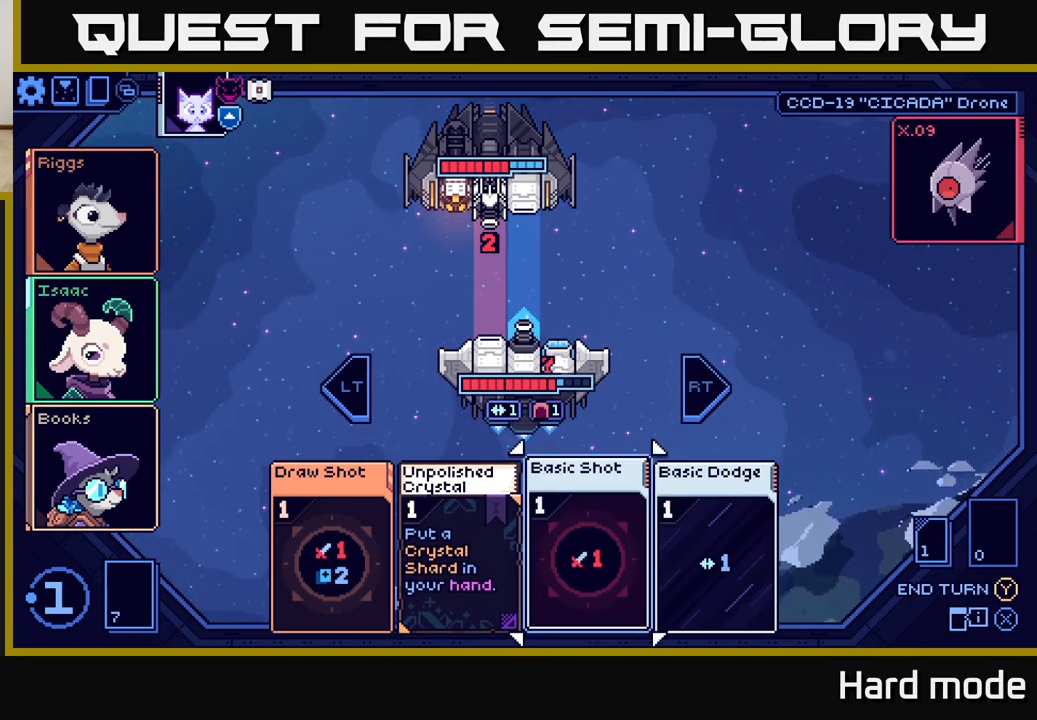
{"buttons": [], "left_stick": "center", "events": []}
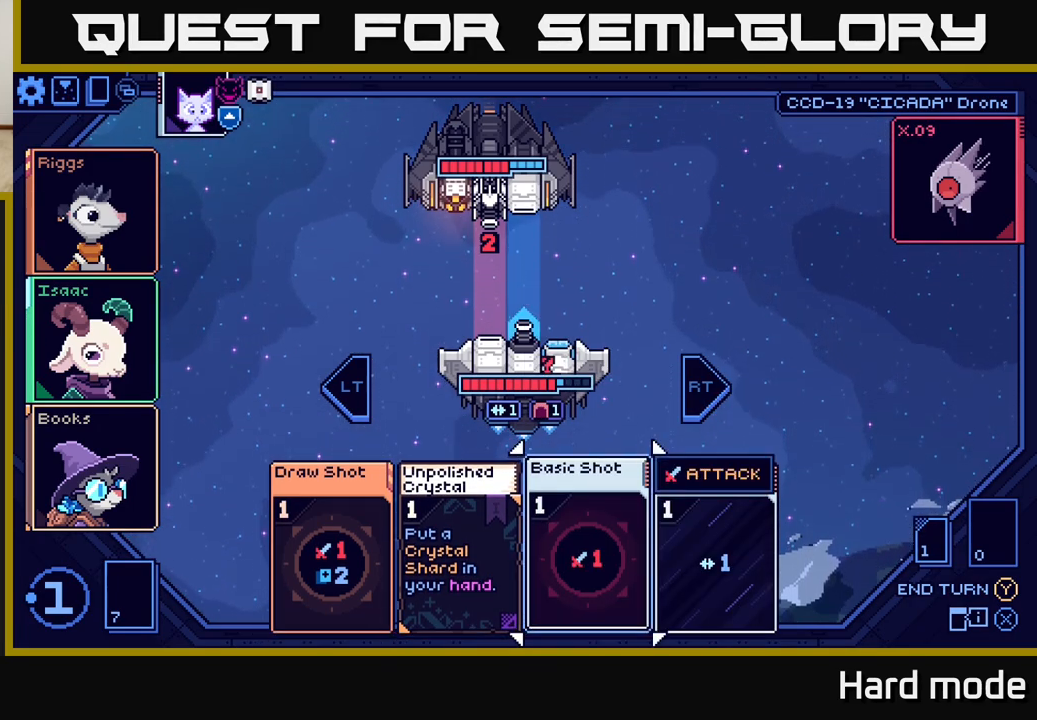
{"buttons": [], "left_stick": "center", "events": []}
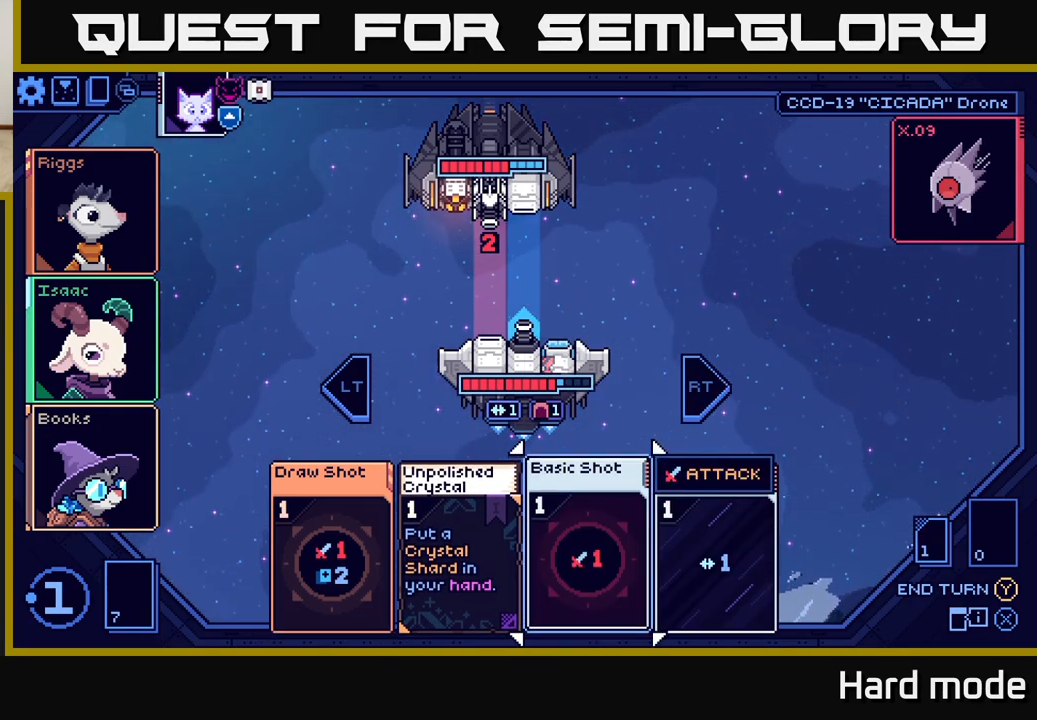
{"buttons": [], "left_stick": "center", "events": [[150, "left_stick", "right"], [333, "left_stick", "center"]]}